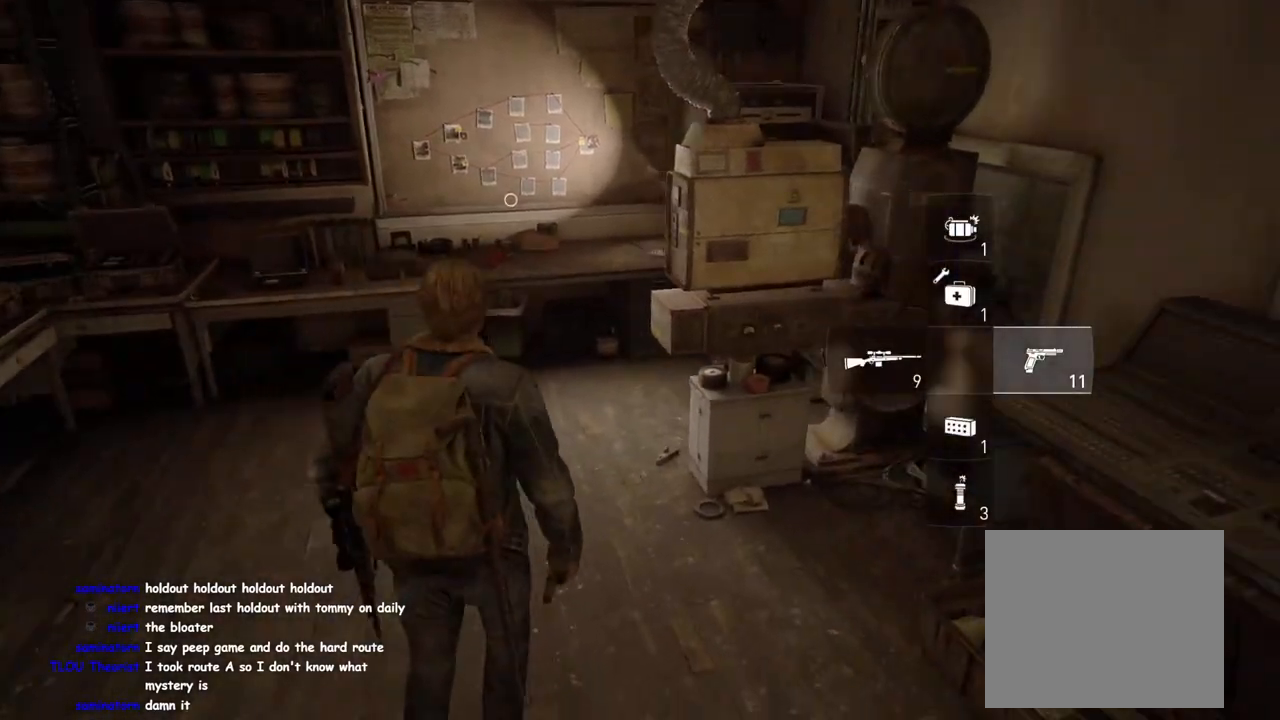
Gameplay with a controller (PlayStation layout); each line is a JSON object with the inputs held at the frame after it. "events" lists button and stick changes between this image and that frame as [ms after this image, input, new state], when the widget could be followed in between.
{"buttons": [], "left_stick": "center", "right_stick": "right", "events": [[17, "right_stick", "left"], [133, "right_stick", "down-right"], [233, "right_stick", "up-right"], [317, "right_stick", "up-left"], [383, "right_stick", "down-left"], [483, "right_stick", "right"]]}
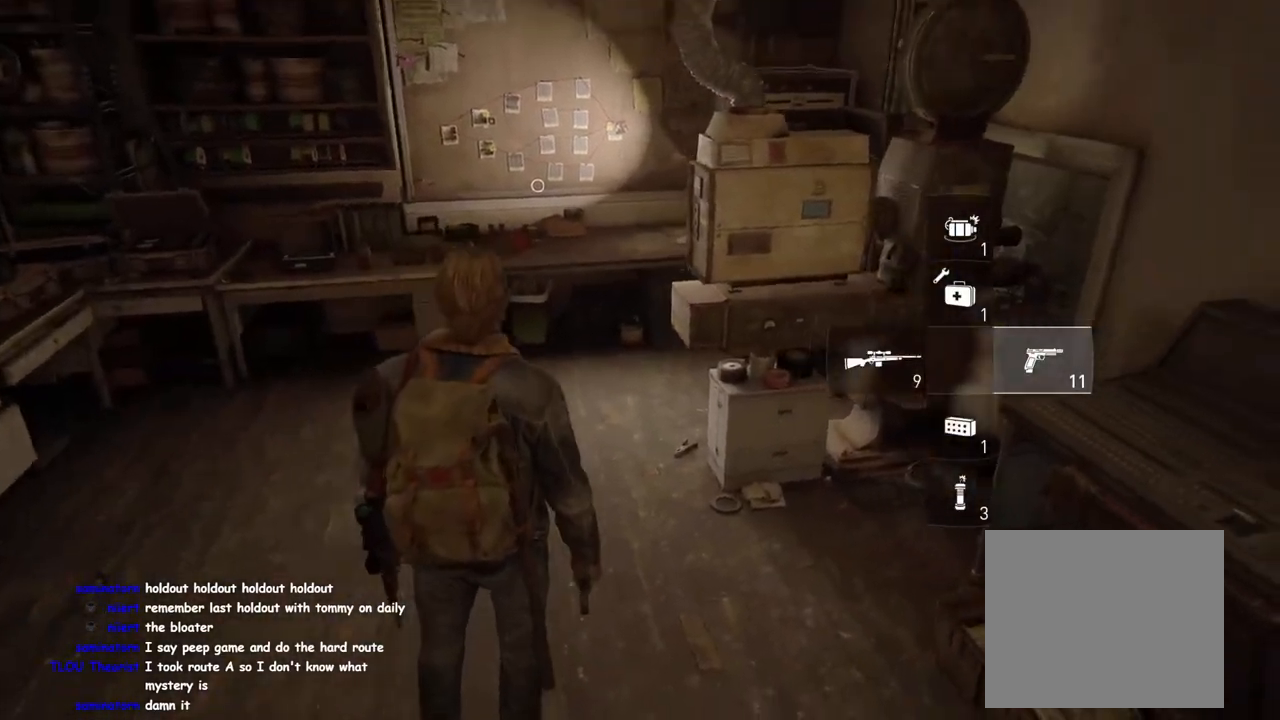
{"buttons": [], "left_stick": "center", "right_stick": "center", "events": [[17, "right_stick", "up-right"], [67, "right_stick", "up-left"], [167, "right_stick", "center"], [350, "TOUCHPAD", "down"], [467, "TOUCHPAD", "up"]]}
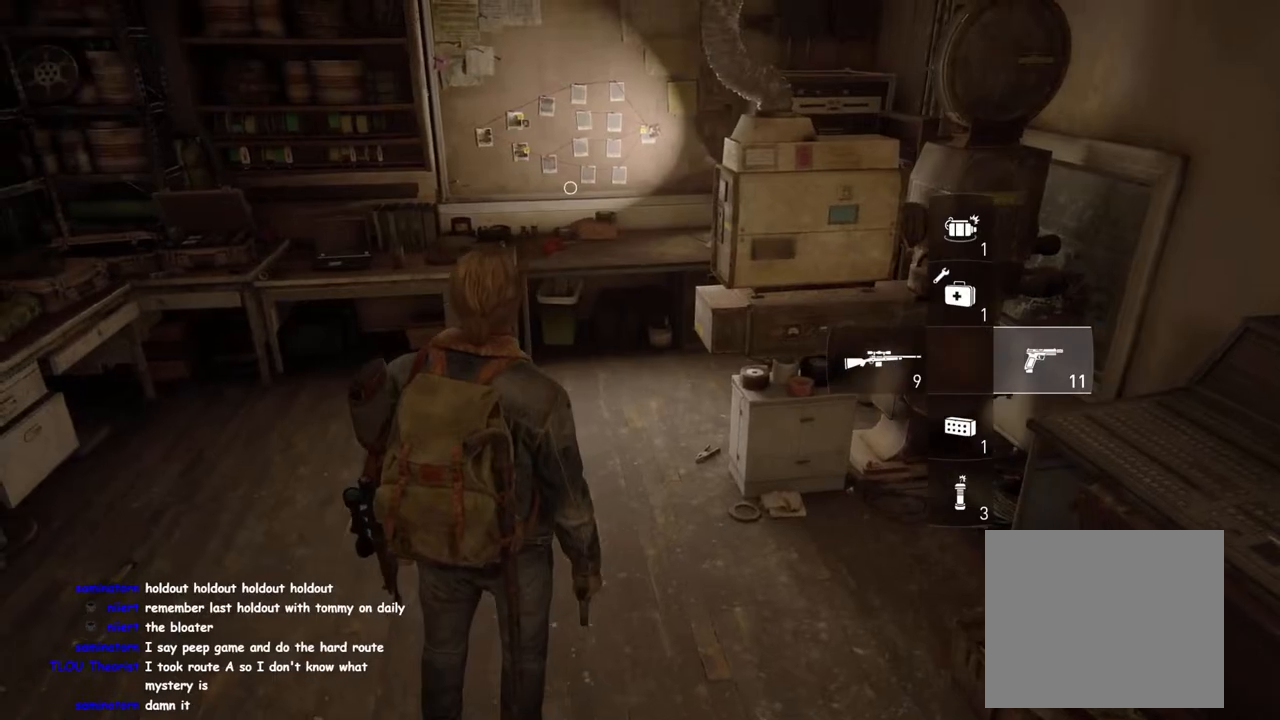
{"buttons": [], "left_stick": "center", "right_stick": "center", "events": [[267, "R1", "down"], [367, "R1", "up"]]}
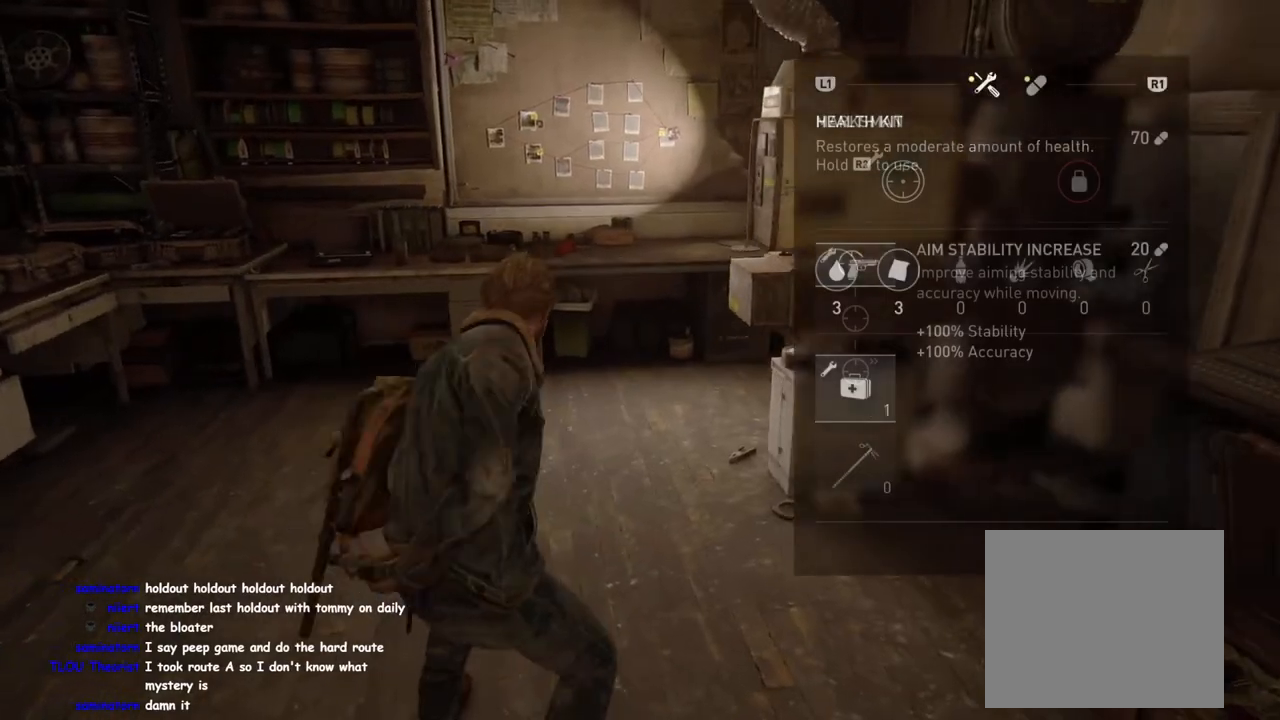
{"buttons": ["CROSS"], "left_stick": "center", "right_stick": "center", "events": [[200, "CROSS", "down"]]}
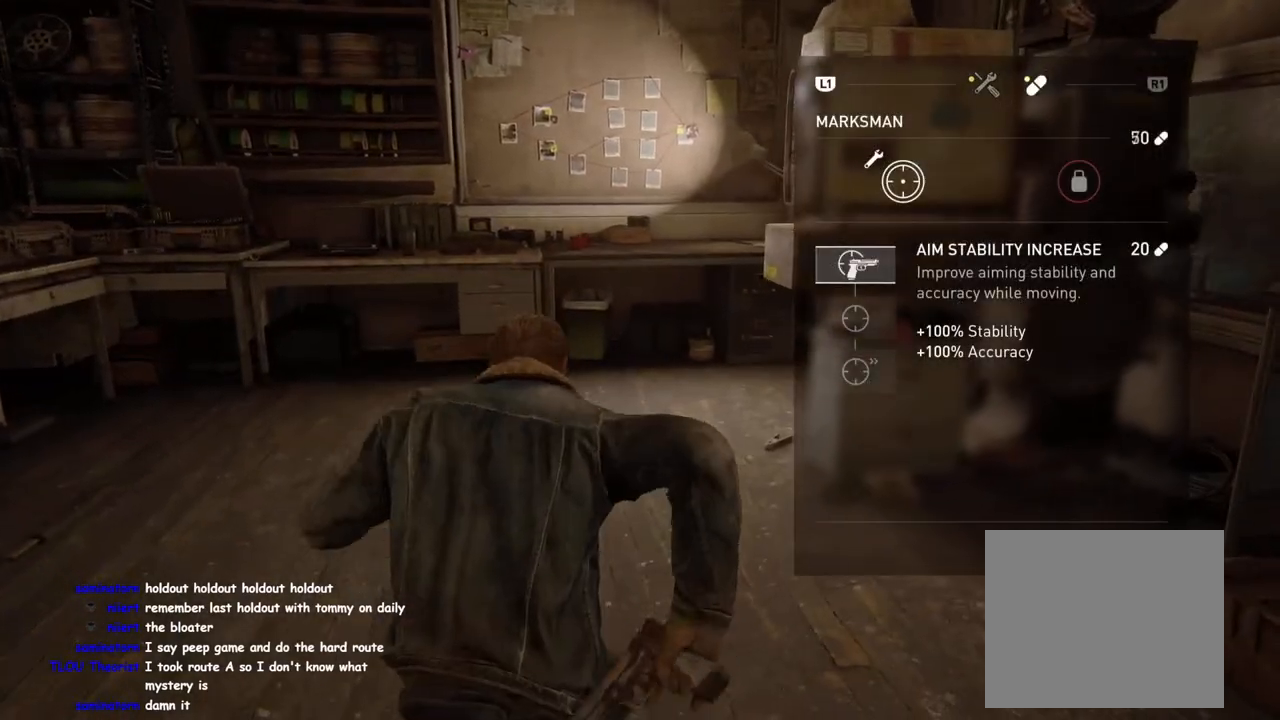
{"buttons": ["CROSS"], "left_stick": "center", "right_stick": "center", "events": []}
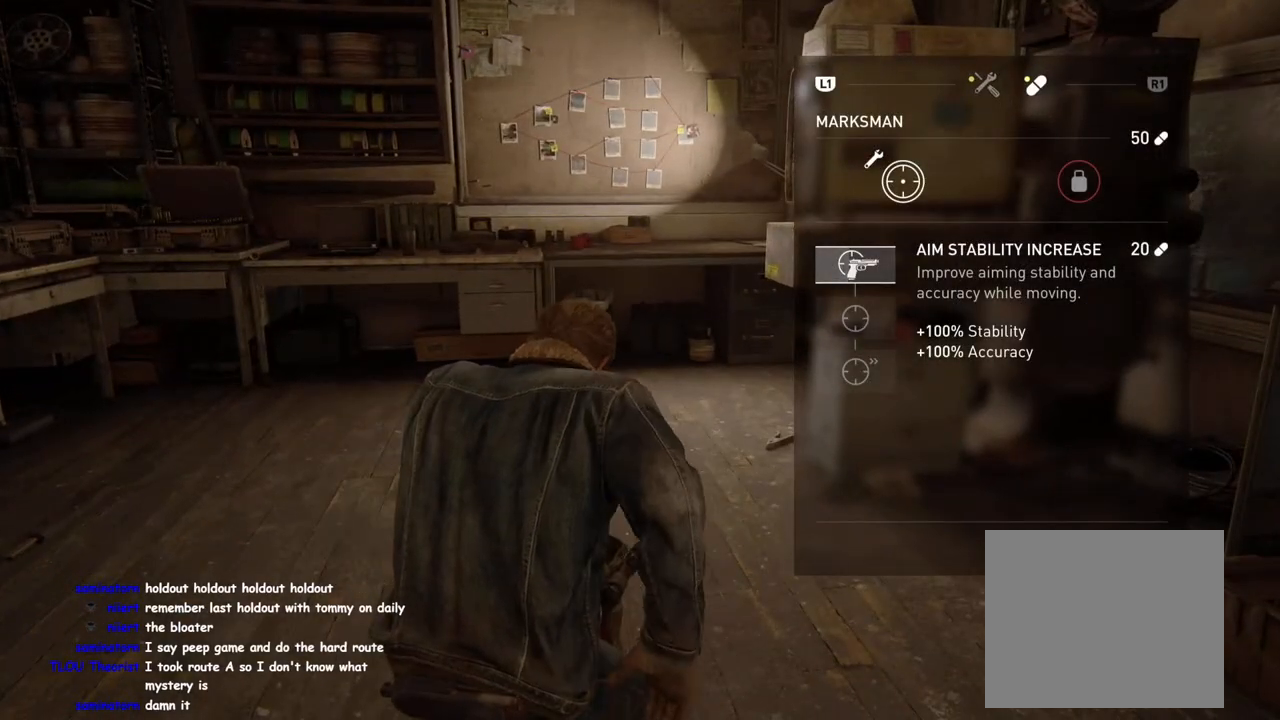
{"buttons": [], "left_stick": "center", "right_stick": "center", "events": [[450, "CROSS", "up"]]}
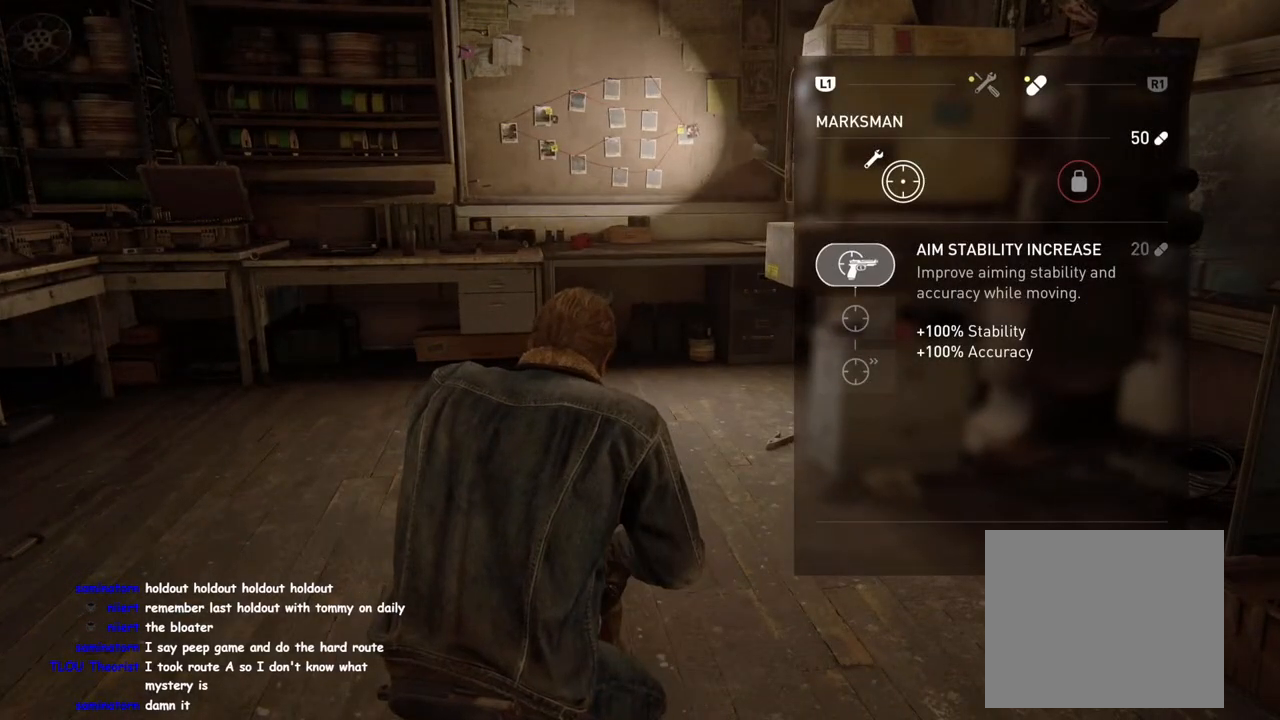
{"buttons": [], "left_stick": "up", "right_stick": "center", "events": [[50, "CIRCLE", "down"], [150, "CIRCLE", "up"], [300, "left_stick", "up"]]}
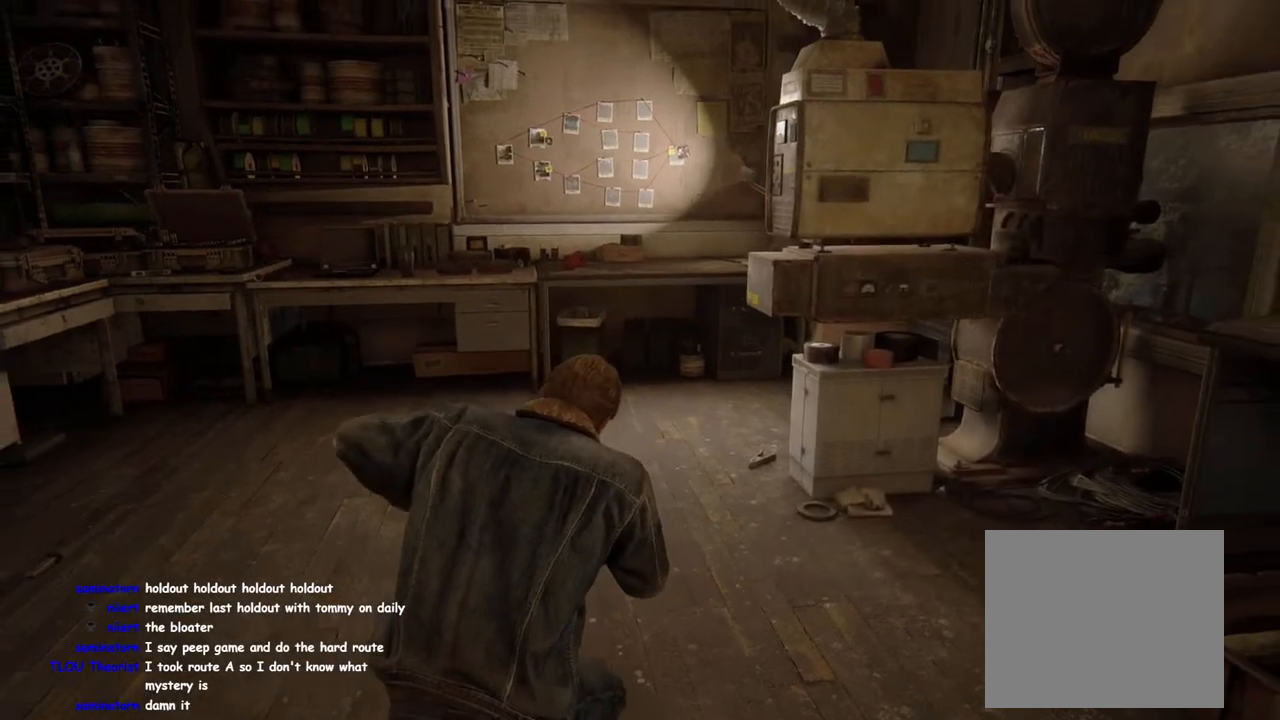
{"buttons": [], "left_stick": "up", "right_stick": "center", "events": [[67, "DPAD_RIGHT", "down"], [300, "DPAD_RIGHT", "up"]]}
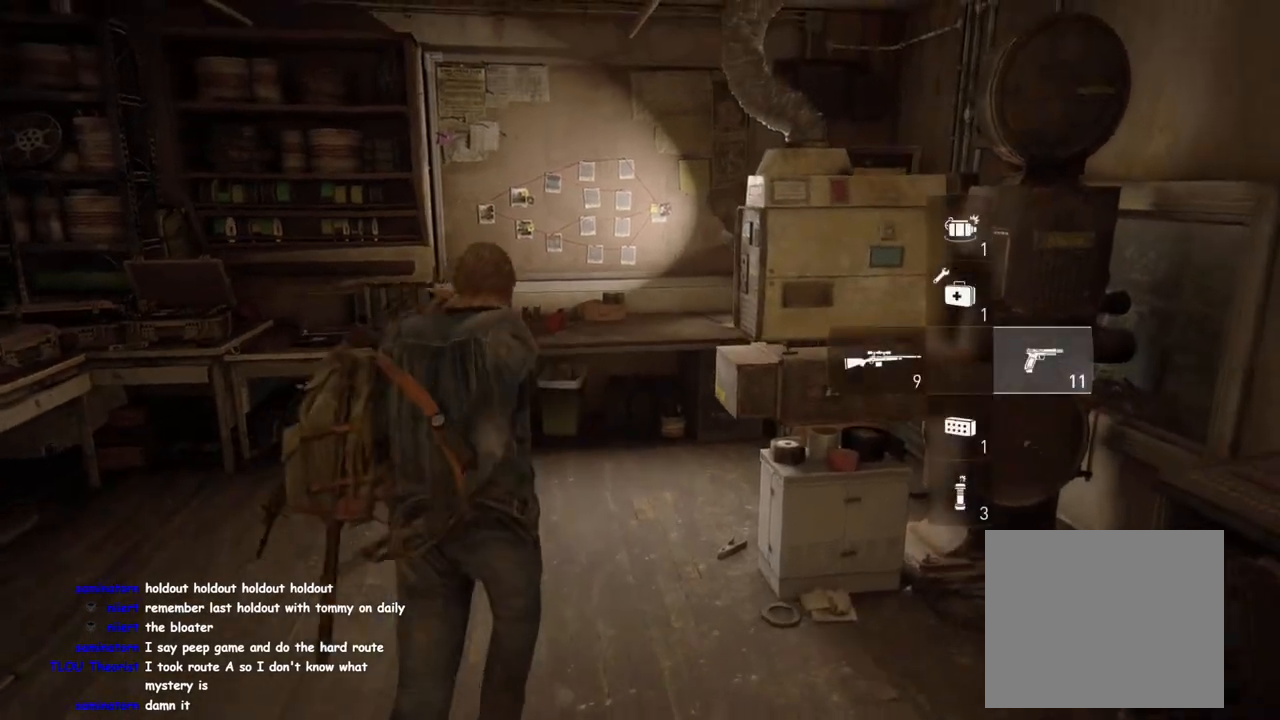
{"buttons": ["TRIANGLE"], "left_stick": "up", "right_stick": "center", "events": [[217, "TRIANGLE", "down"], [333, "TRIANGLE", "up"], [433, "TRIANGLE", "down"]]}
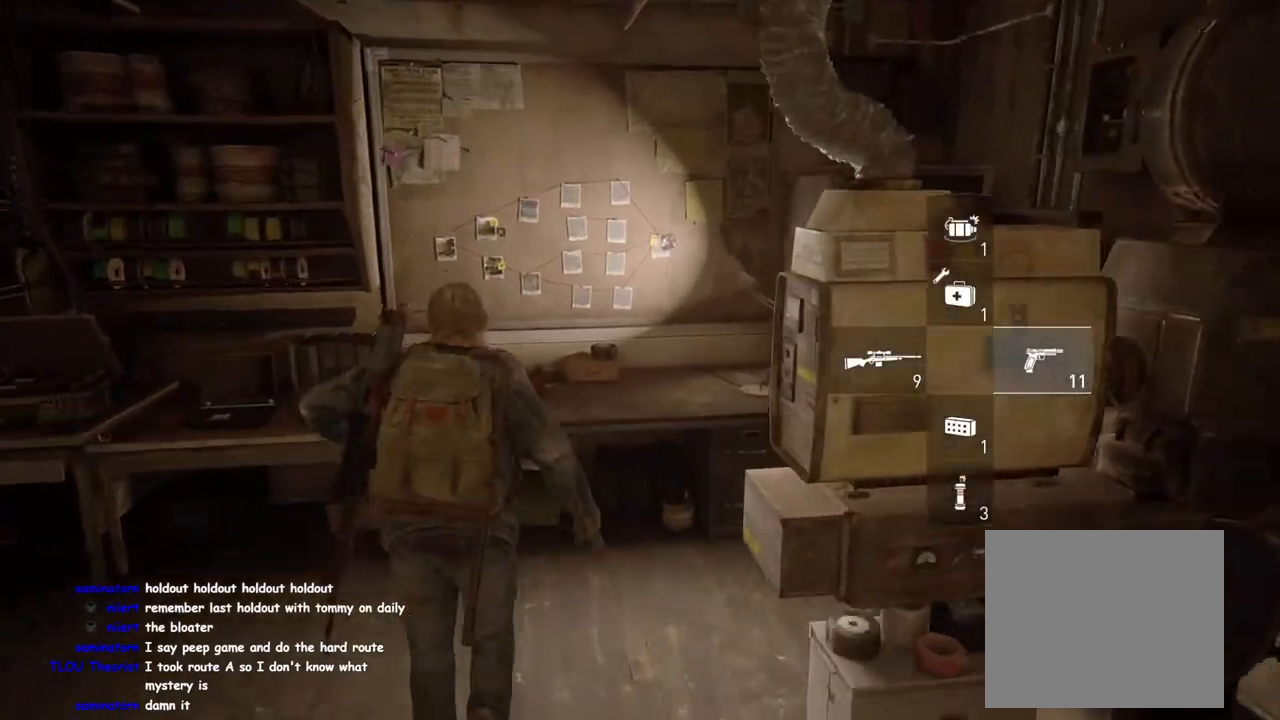
{"buttons": [], "left_stick": "center", "right_stick": "center", "events": [[33, "TRIANGLE", "up"], [100, "TRIANGLE", "down"], [167, "left_stick", "up-left"], [233, "TRIANGLE", "up"], [367, "left_stick", "center"]]}
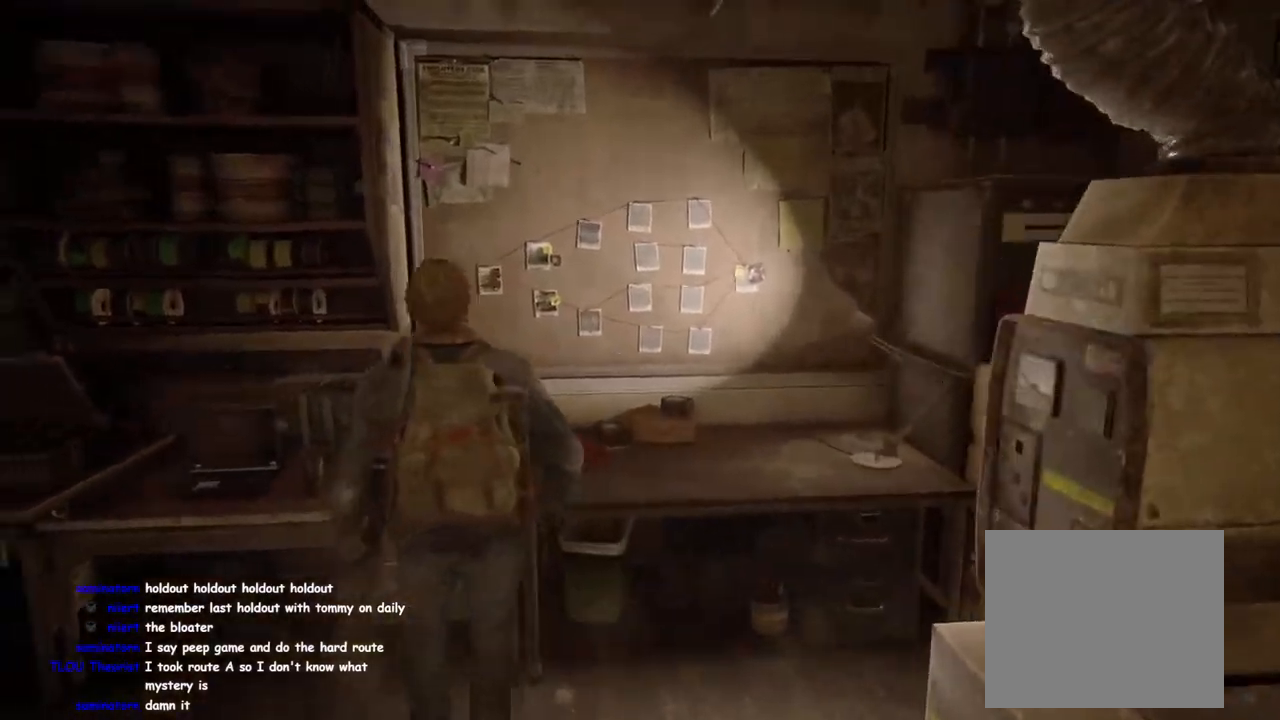
{"buttons": [], "left_stick": "center", "right_stick": "center", "events": []}
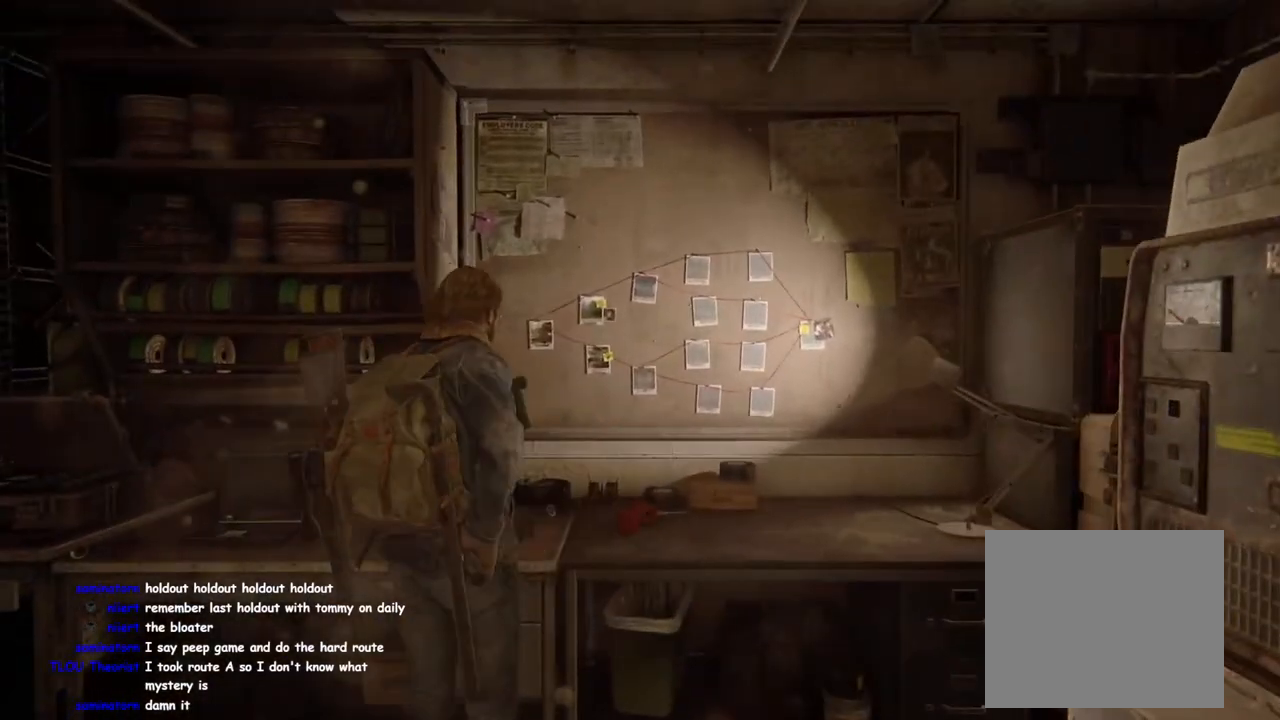
{"buttons": [], "left_stick": "center", "right_stick": "center", "events": []}
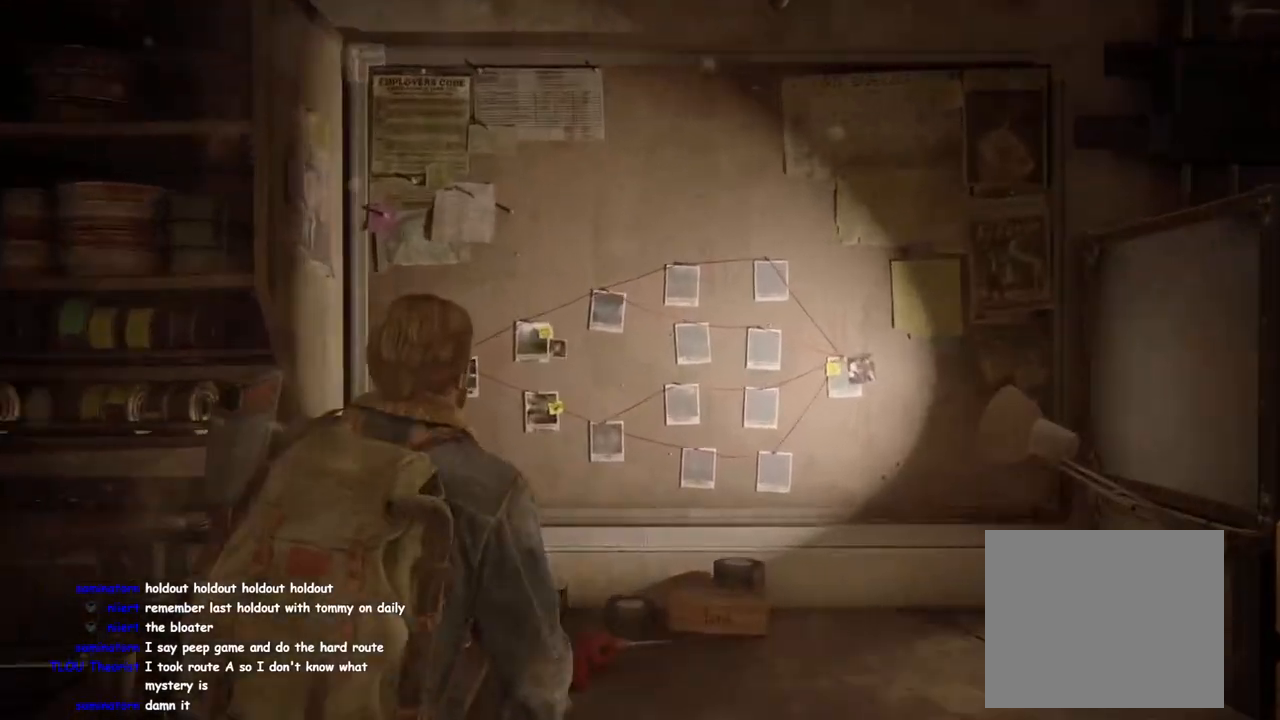
{"buttons": [], "left_stick": "center", "right_stick": "center", "events": []}
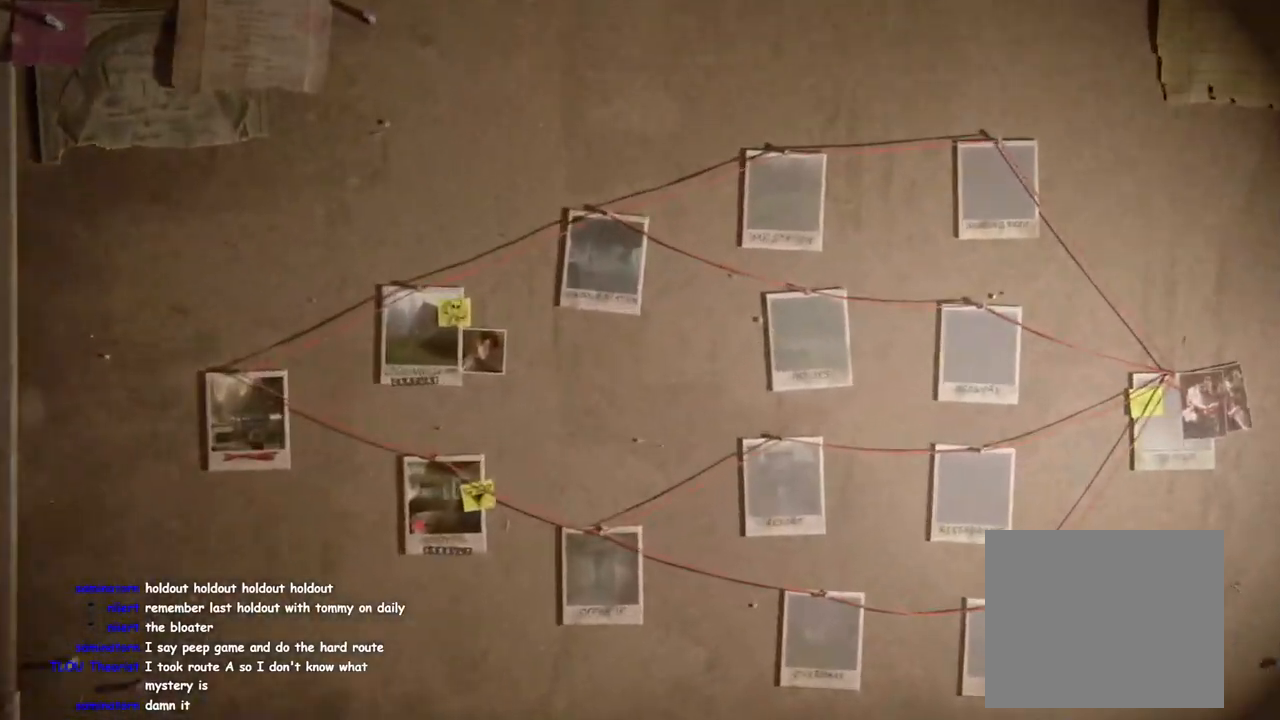
{"buttons": [], "left_stick": "center", "right_stick": "center", "events": []}
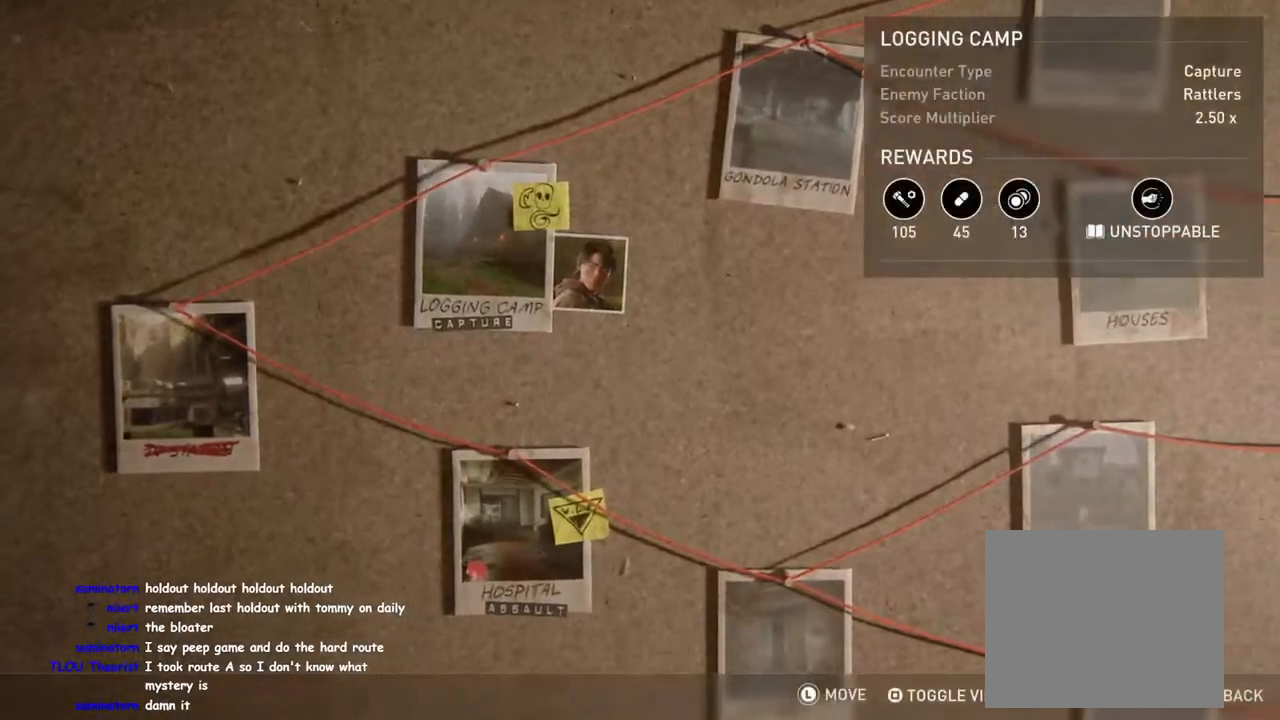
{"buttons": [], "left_stick": "center", "right_stick": "center", "events": []}
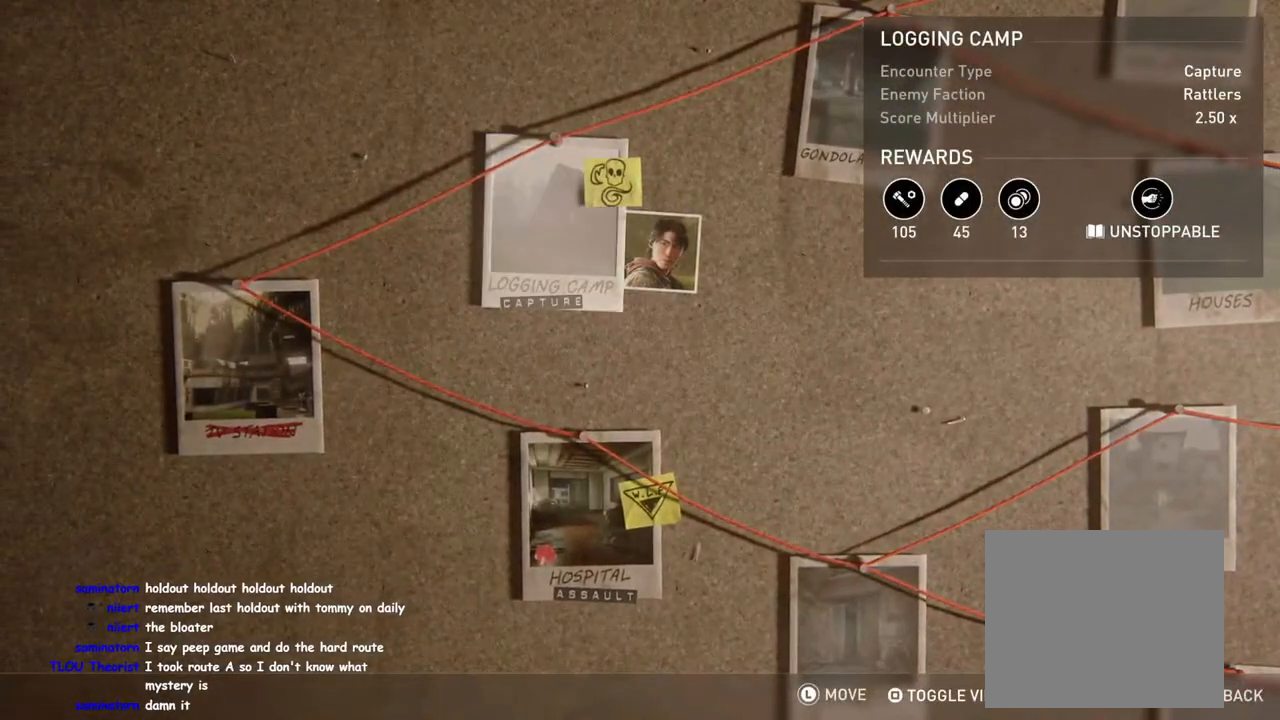
{"buttons": [], "left_stick": "center", "right_stick": "center", "events": []}
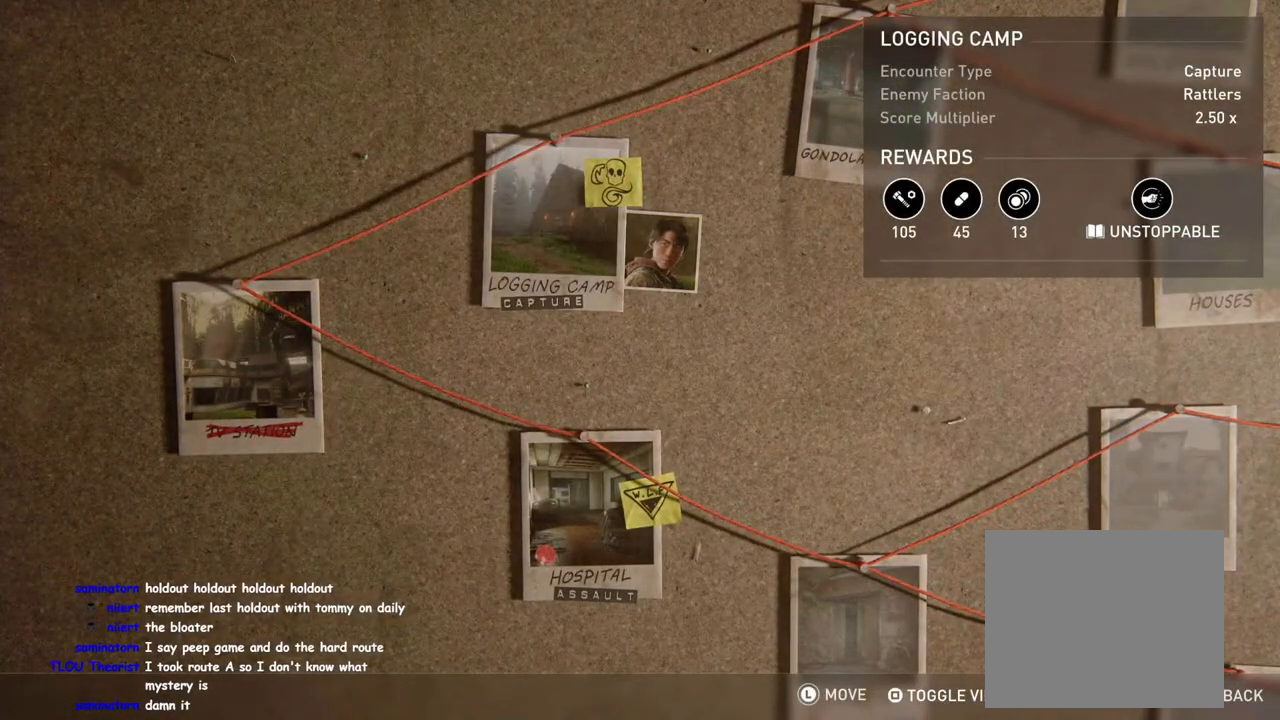
{"buttons": [], "left_stick": "center", "right_stick": "center", "events": []}
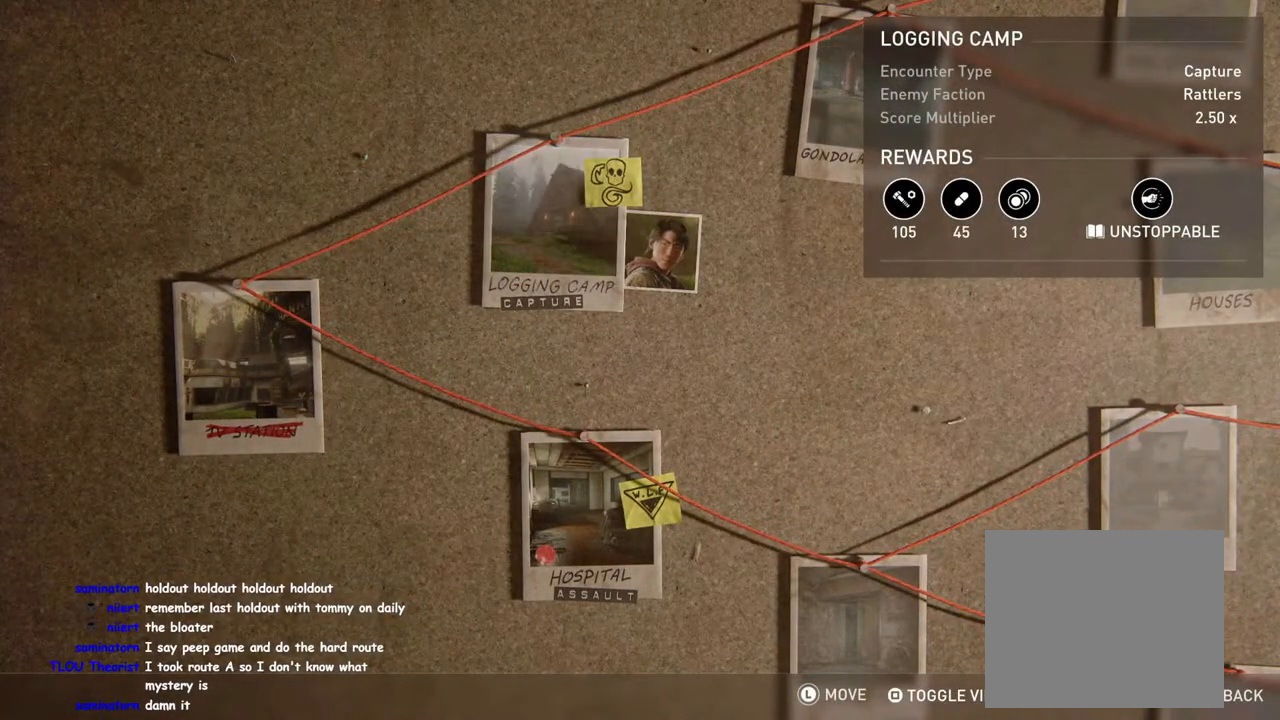
{"buttons": [], "left_stick": "center", "right_stick": "center", "events": []}
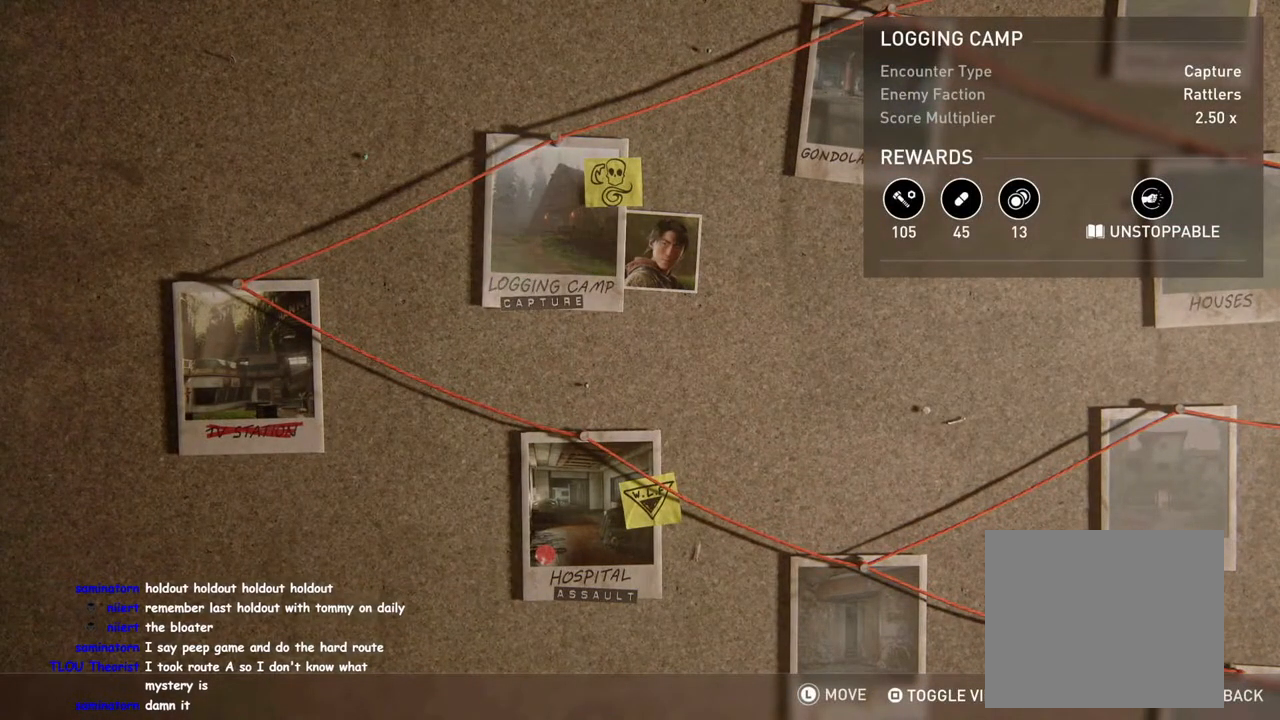
{"buttons": [], "left_stick": "center", "right_stick": "center", "events": []}
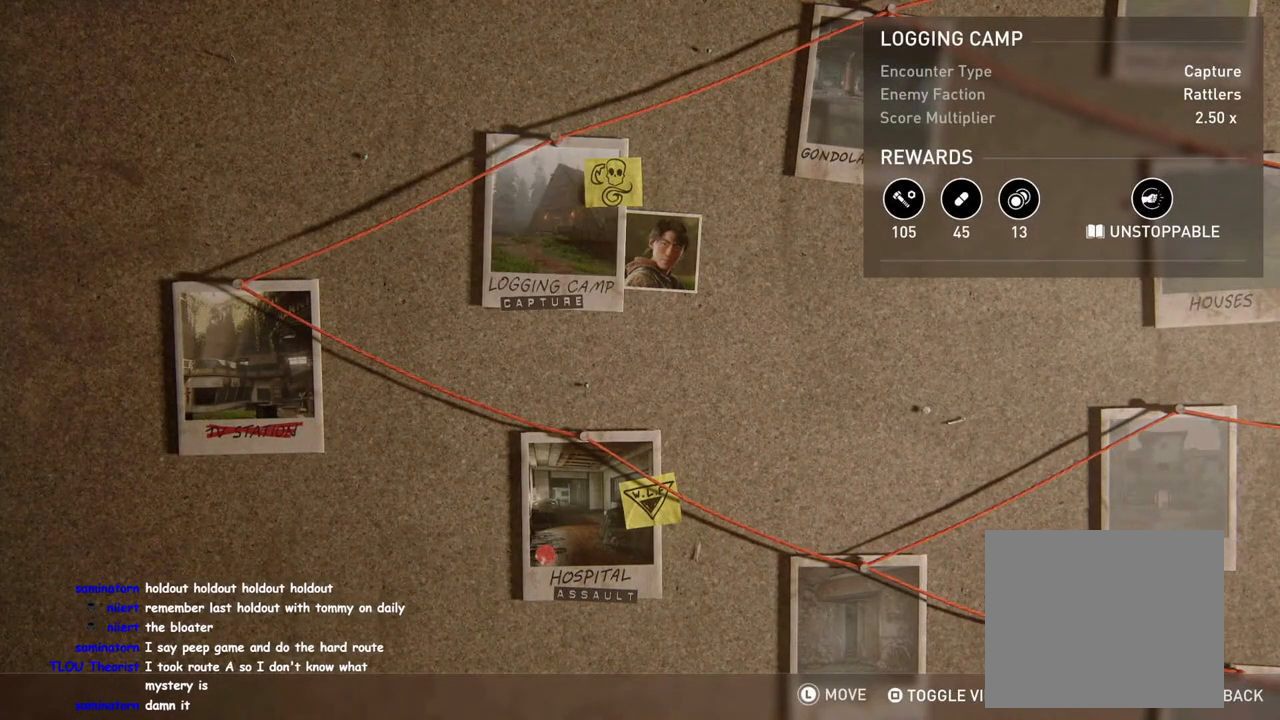
{"buttons": [], "left_stick": "center", "right_stick": "center", "events": []}
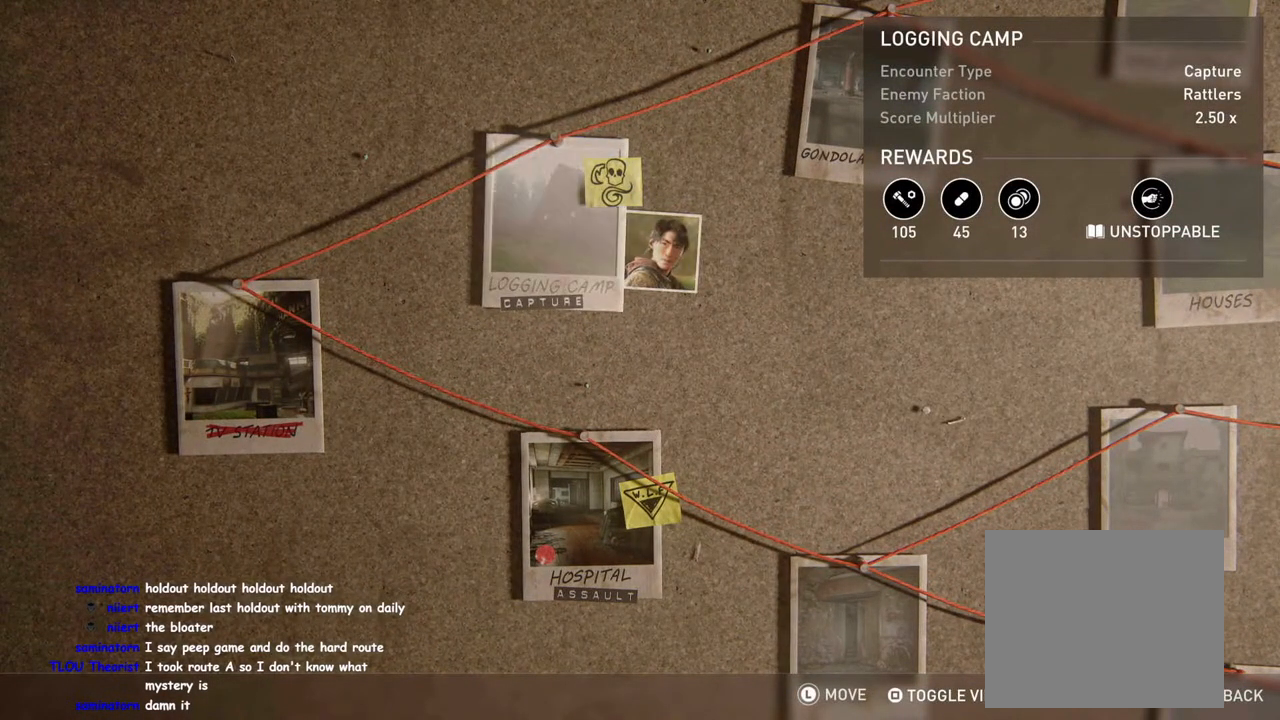
{"buttons": [], "left_stick": "center", "right_stick": "center", "events": [[50, "CROSS", "down"], [183, "CROSS", "up"]]}